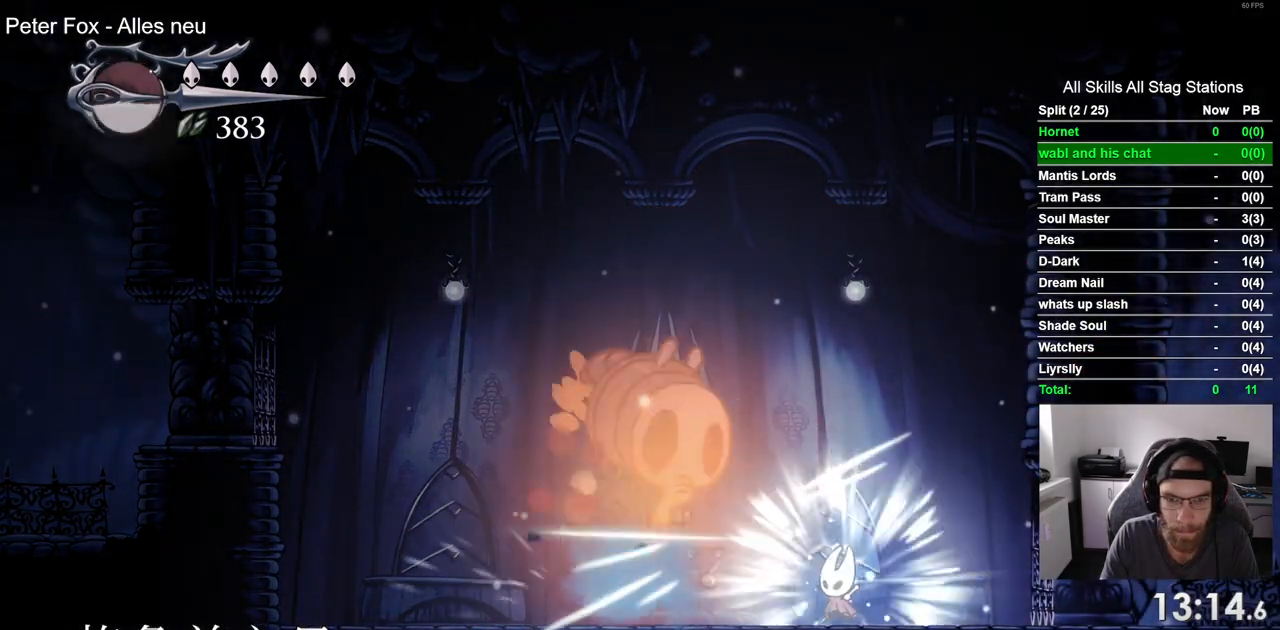
Gameplay with a controller (PlayStation layout); each line is a JSON object with the inputs held at the frame after it. "events" lists button and stick changes between this image and that frame as [ms after this image, input, new state], when the widget could be followed in between.
{"buttons": [], "left_stick": "center", "right_stick": "center", "events": [[183, "DPAD_LEFT", "down"], [250, "SQUARE", "down"], [333, "DPAD_LEFT", "up"], [433, "SQUARE", "up"]]}
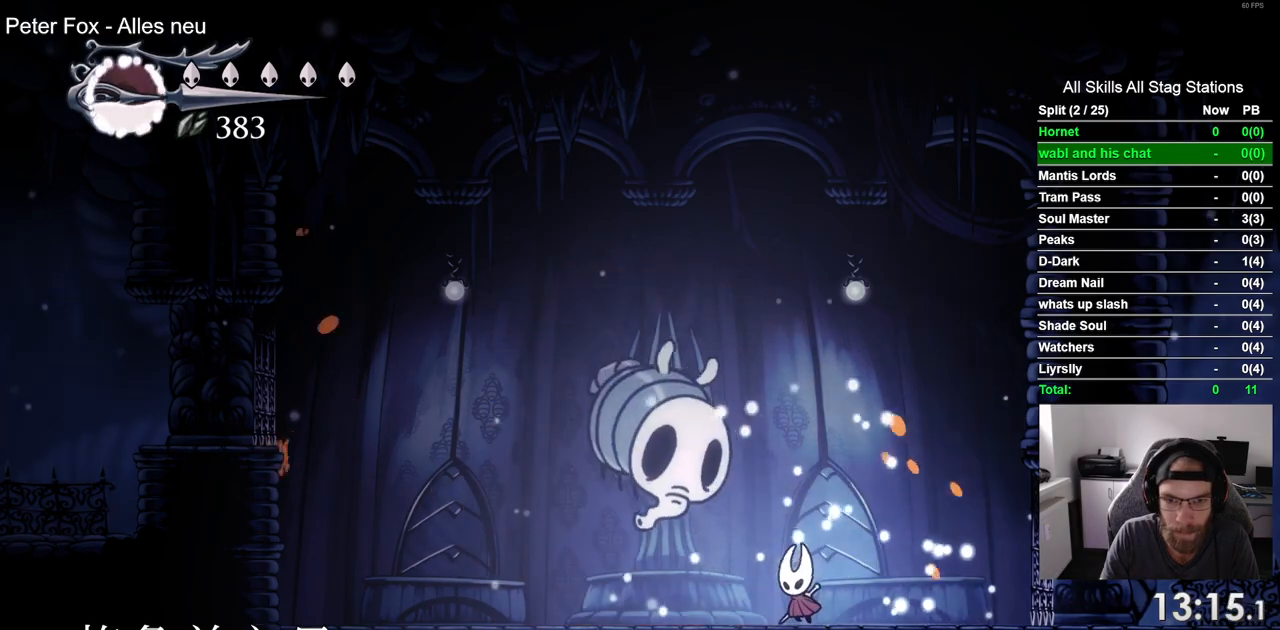
{"buttons": ["CROSS", "DPAD_UP"], "left_stick": "center", "right_stick": "center", "events": [[150, "SQUARE", "down"], [250, "SQUARE", "up"], [383, "DPAD_LEFT", "down"], [433, "DPAD_UP", "down"], [450, "CROSS", "down"], [483, "DPAD_LEFT", "up"]]}
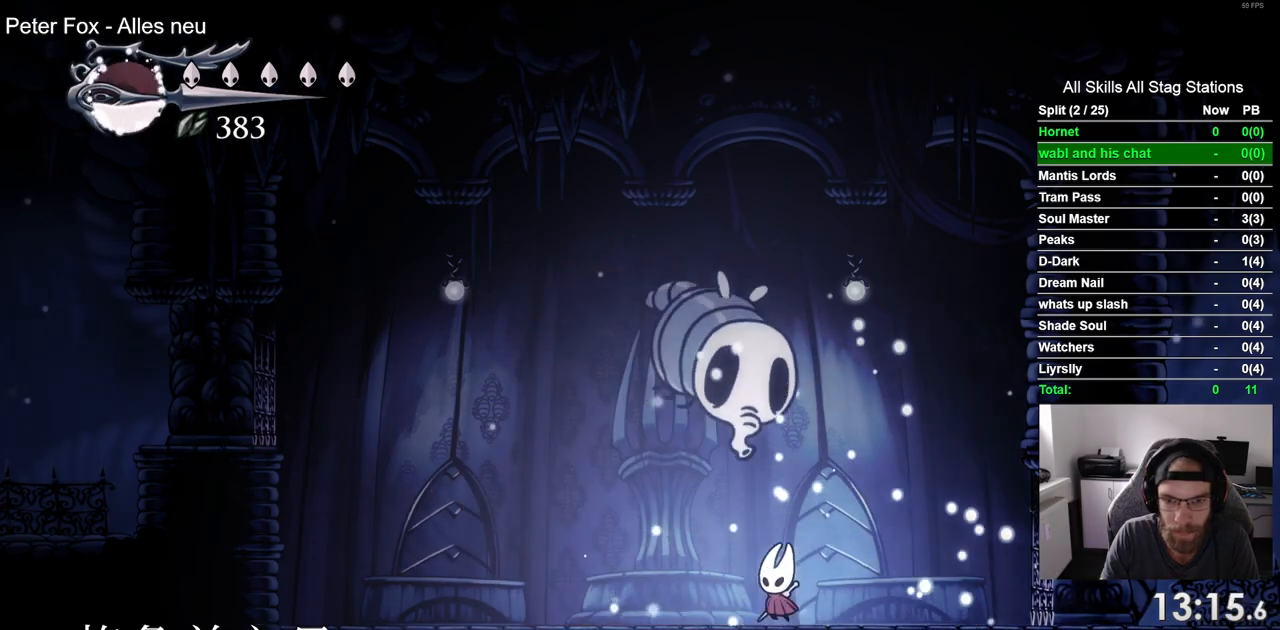
{"buttons": ["CROSS", "DPAD_UP", "DPAD_RIGHT"], "left_stick": "center", "right_stick": "center", "events": [[50, "SQUARE", "down"], [67, "DPAD_LEFT", "down"], [183, "DPAD_LEFT", "up"], [200, "CROSS", "up"], [200, "SQUARE", "up"], [250, "DPAD_RIGHT", "down"], [450, "CROSS", "down"]]}
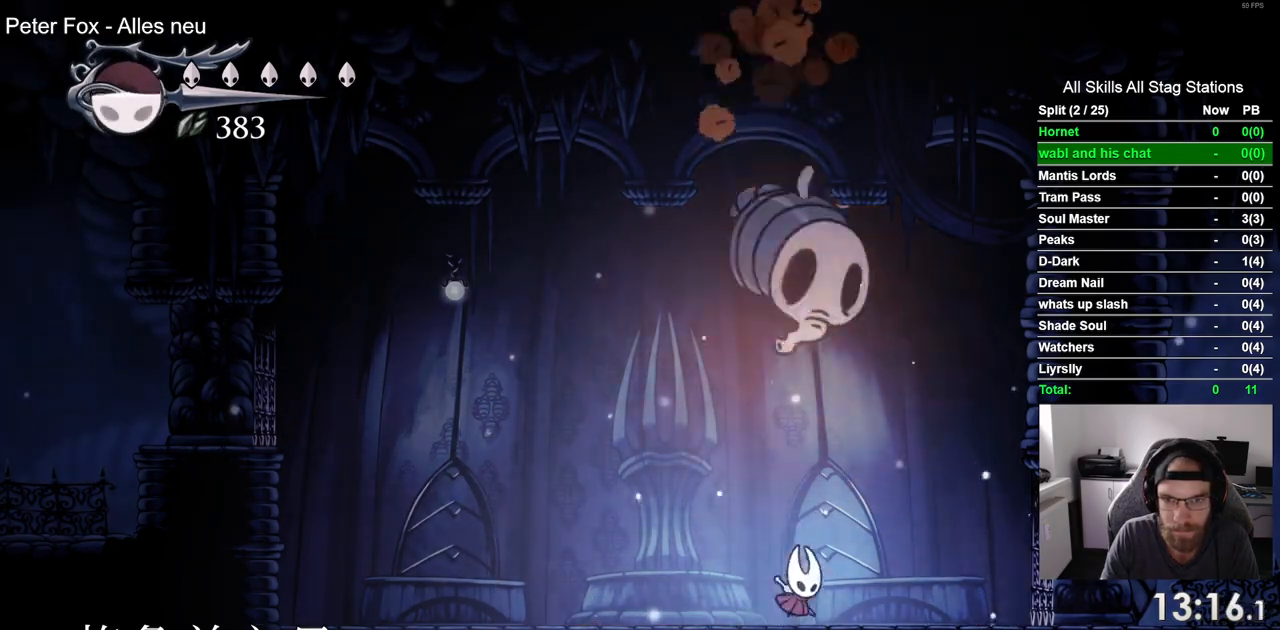
{"buttons": ["DPAD_UP", "DPAD_RIGHT"], "left_stick": "center", "right_stick": "center", "events": [[100, "SQUARE", "down"], [117, "DPAD_RIGHT", "up"], [250, "CROSS", "up"], [250, "SQUARE", "up"], [450, "DPAD_RIGHT", "down"]]}
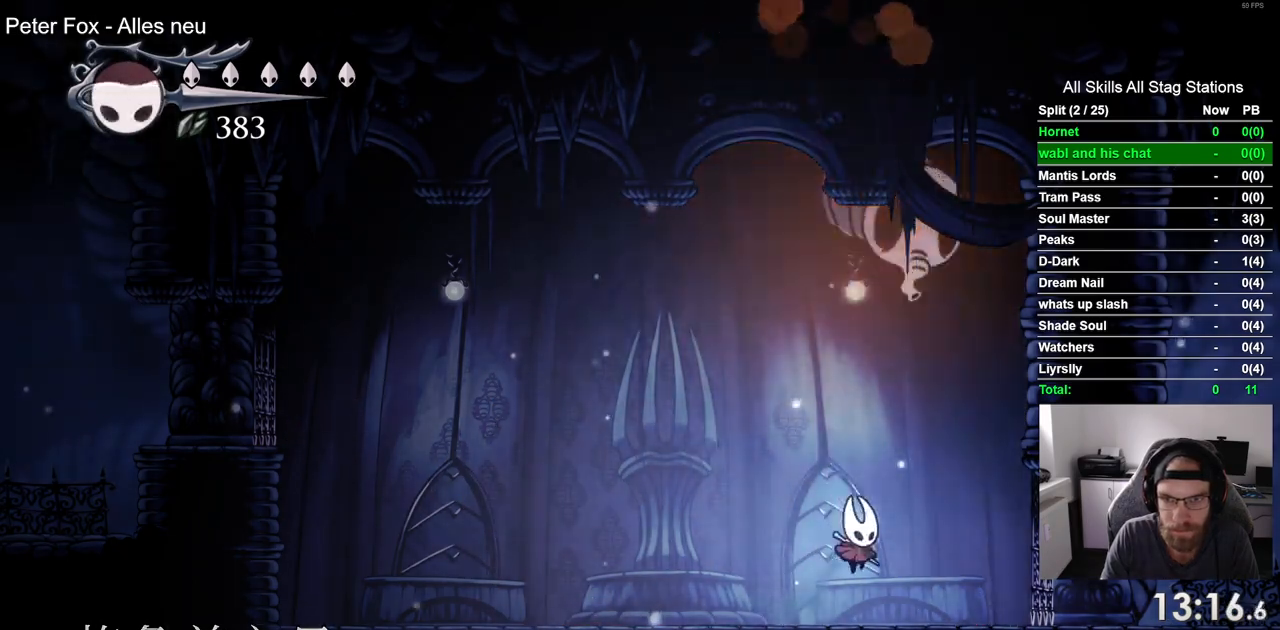
{"buttons": ["DPAD_UP"], "left_stick": "center", "right_stick": "center", "events": [[17, "CROSS", "down"], [167, "DPAD_RIGHT", "up"], [200, "SQUARE", "down"], [233, "DPAD_LEFT", "down"], [350, "SQUARE", "up"], [367, "CROSS", "up"], [467, "DPAD_LEFT", "up"]]}
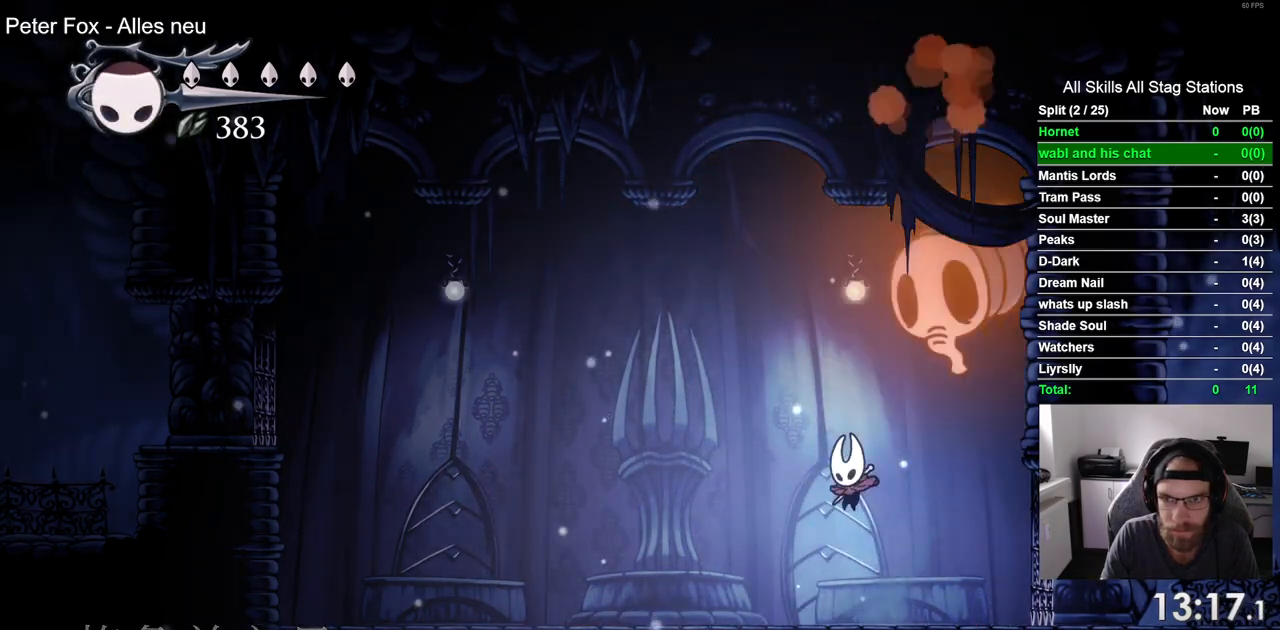
{"buttons": ["DPAD_UP", "DPAD_LEFT"], "left_stick": "center", "right_stick": "center", "events": [[50, "DPAD_RIGHT", "down"], [150, "CROSS", "down"], [217, "DPAD_RIGHT", "up"], [250, "DPAD_LEFT", "down"], [267, "SQUARE", "down"], [333, "CROSS", "up"], [417, "SQUARE", "up"]]}
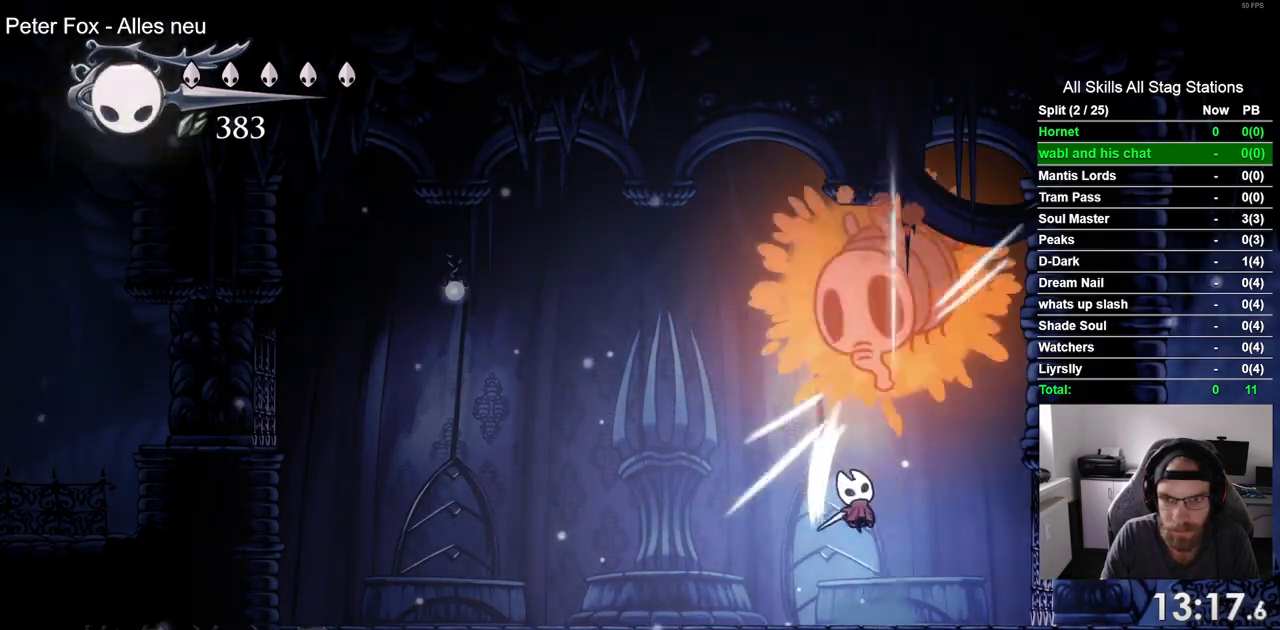
{"buttons": [], "left_stick": "center", "right_stick": "center", "events": [[217, "DPAD_UP", "up"], [283, "DPAD_LEFT", "up"]]}
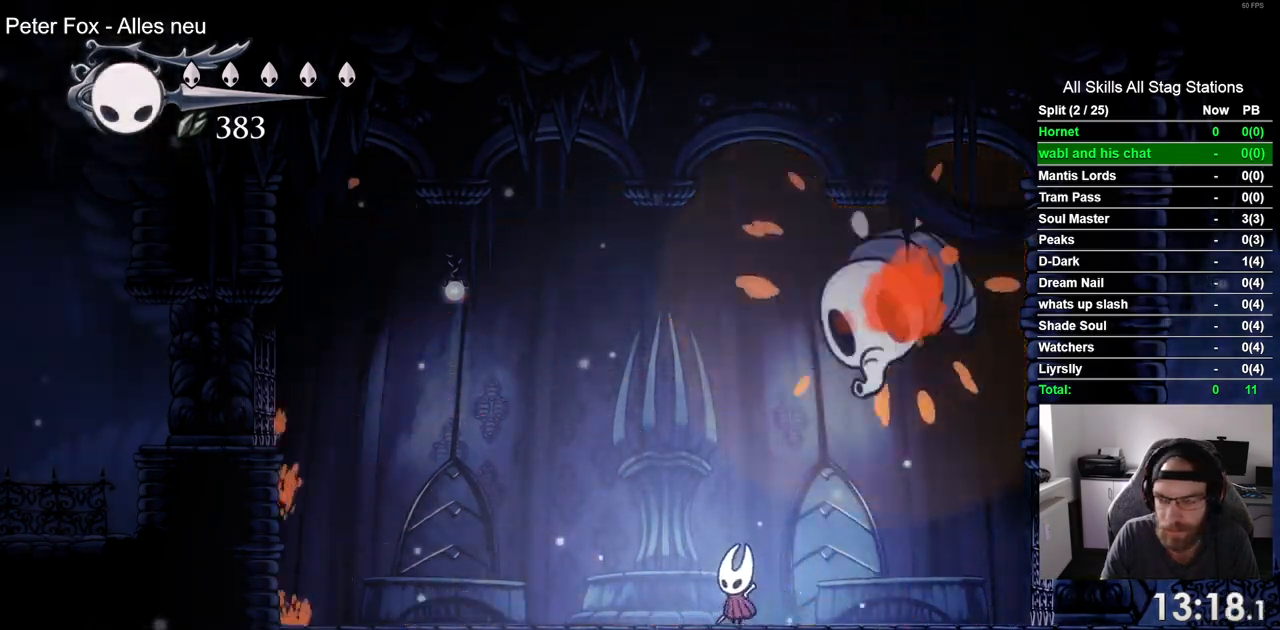
{"buttons": [], "left_stick": "center", "right_stick": "center", "events": []}
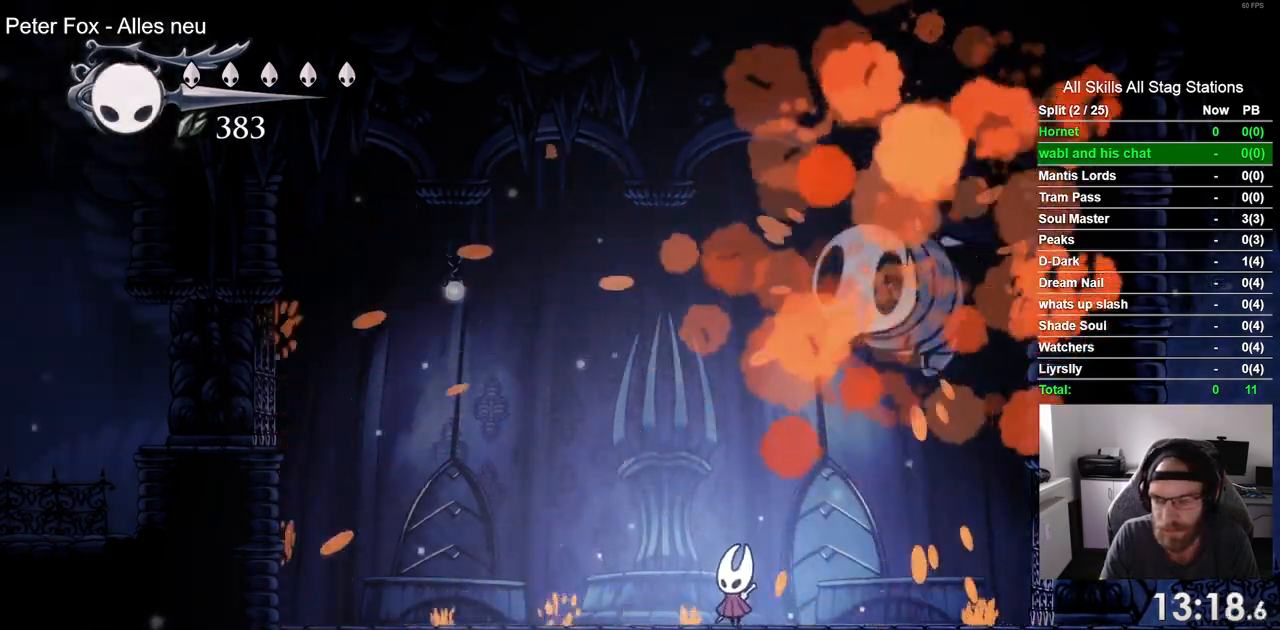
{"buttons": [], "left_stick": "center", "right_stick": "center", "events": [[333, "DPAD_LEFT", "down"], [483, "DPAD_LEFT", "up"]]}
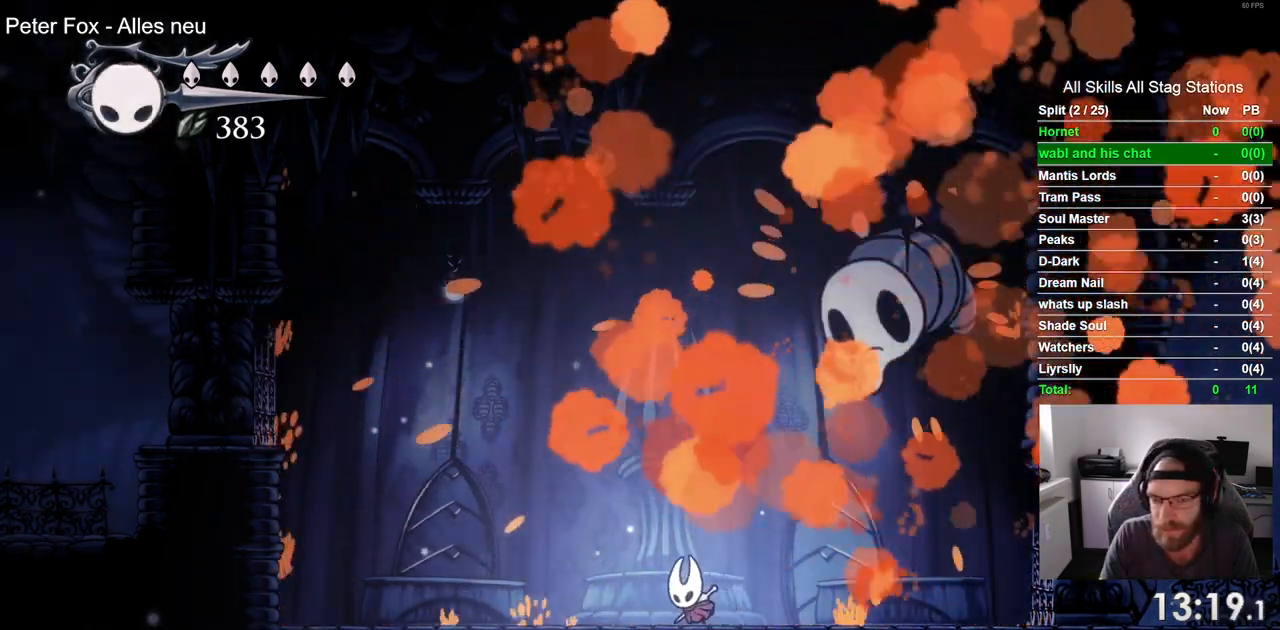
{"buttons": [], "left_stick": "center", "right_stick": "center", "events": []}
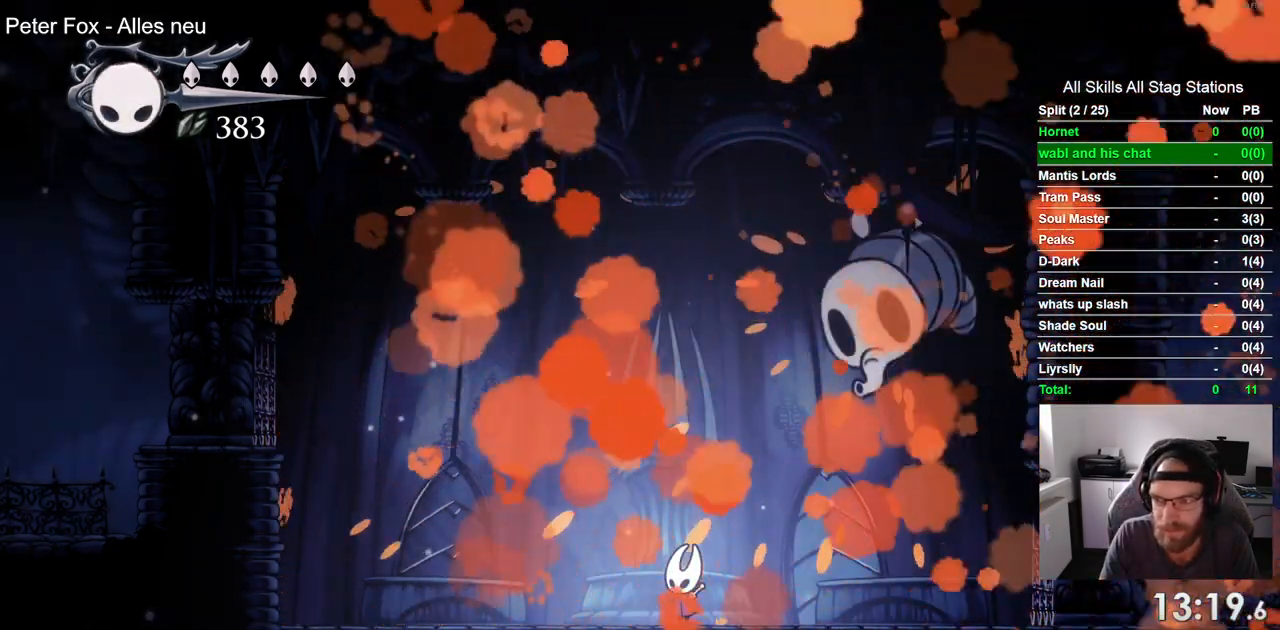
{"buttons": [], "left_stick": "center", "right_stick": "center", "events": []}
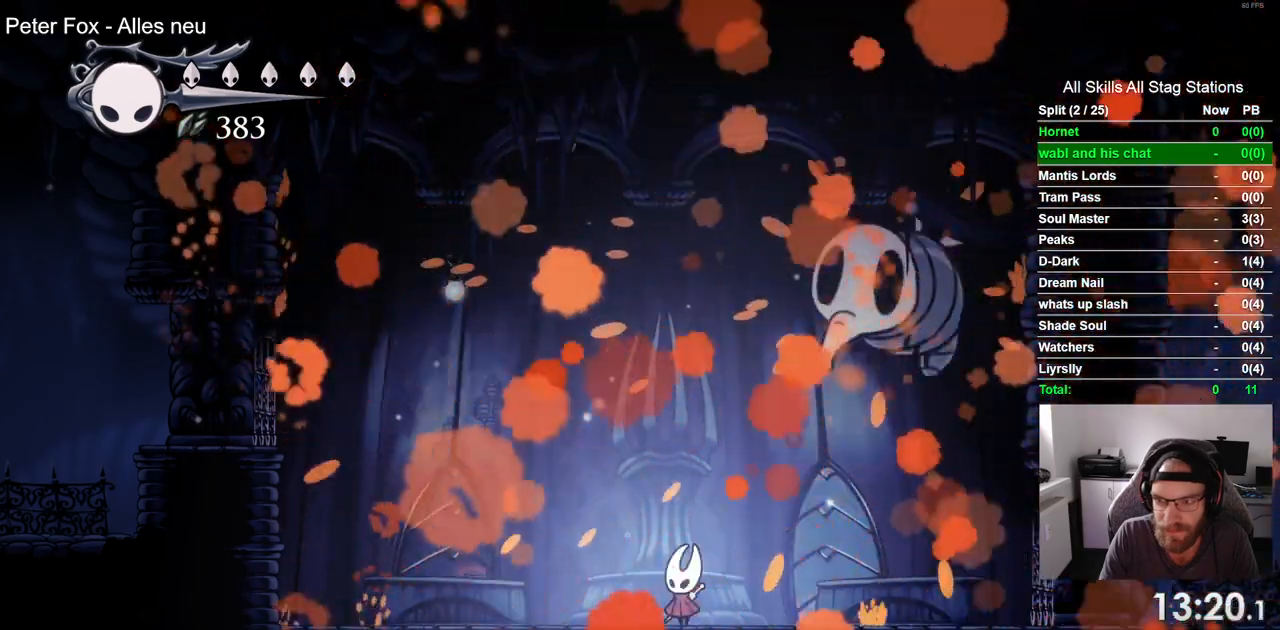
{"buttons": [], "left_stick": "center", "right_stick": "center", "events": []}
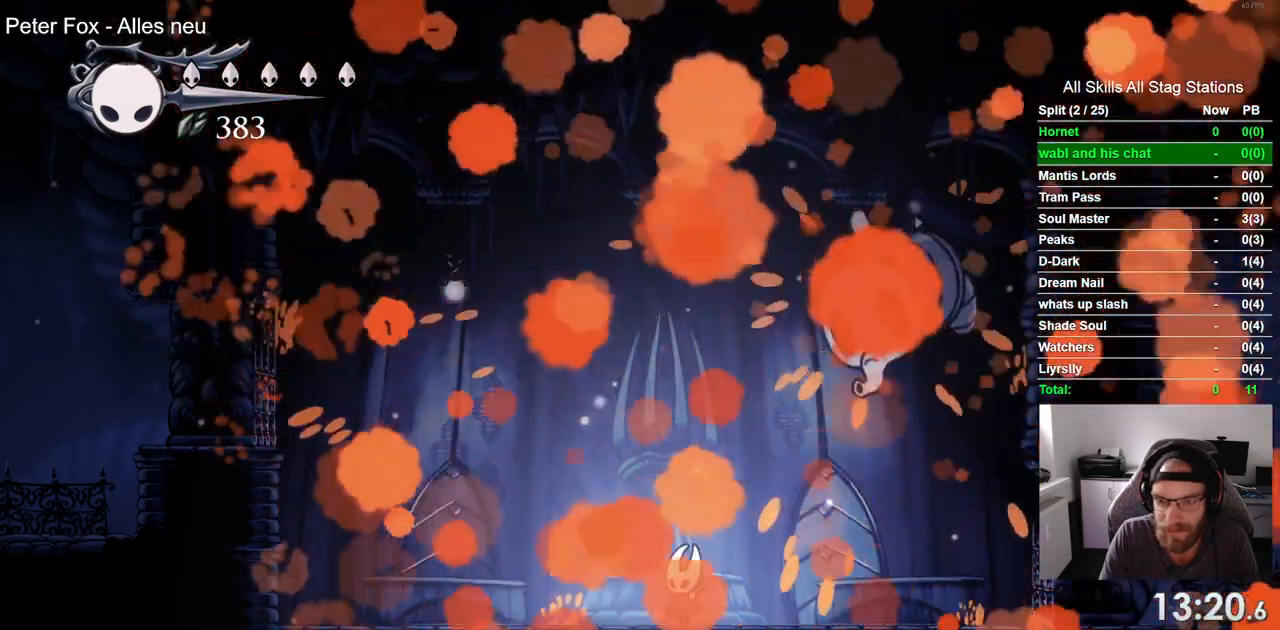
{"buttons": [], "left_stick": "center", "right_stick": "center", "events": []}
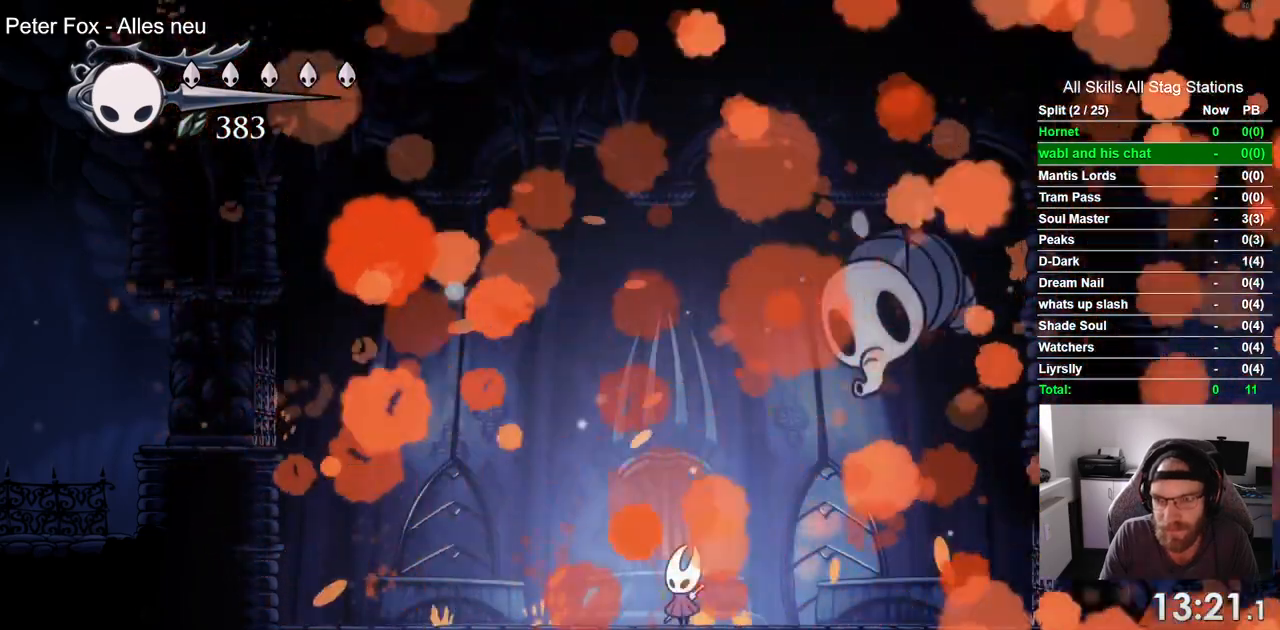
{"buttons": [], "left_stick": "center", "right_stick": "center", "events": []}
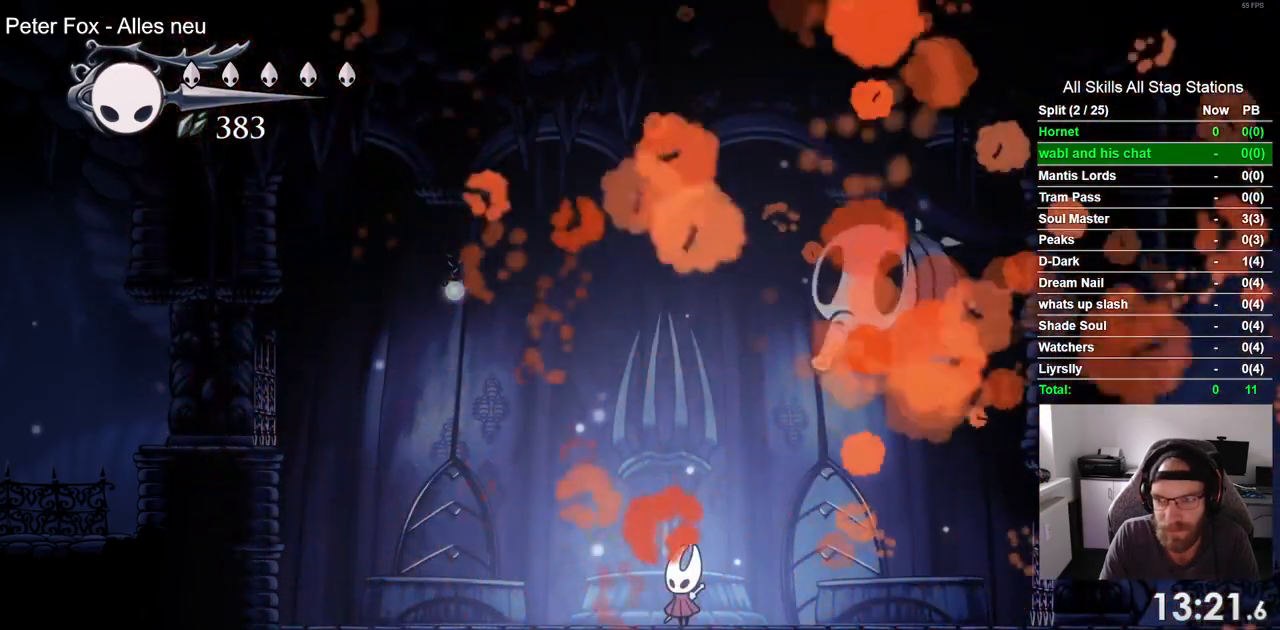
{"buttons": [], "left_stick": "center", "right_stick": "center", "events": []}
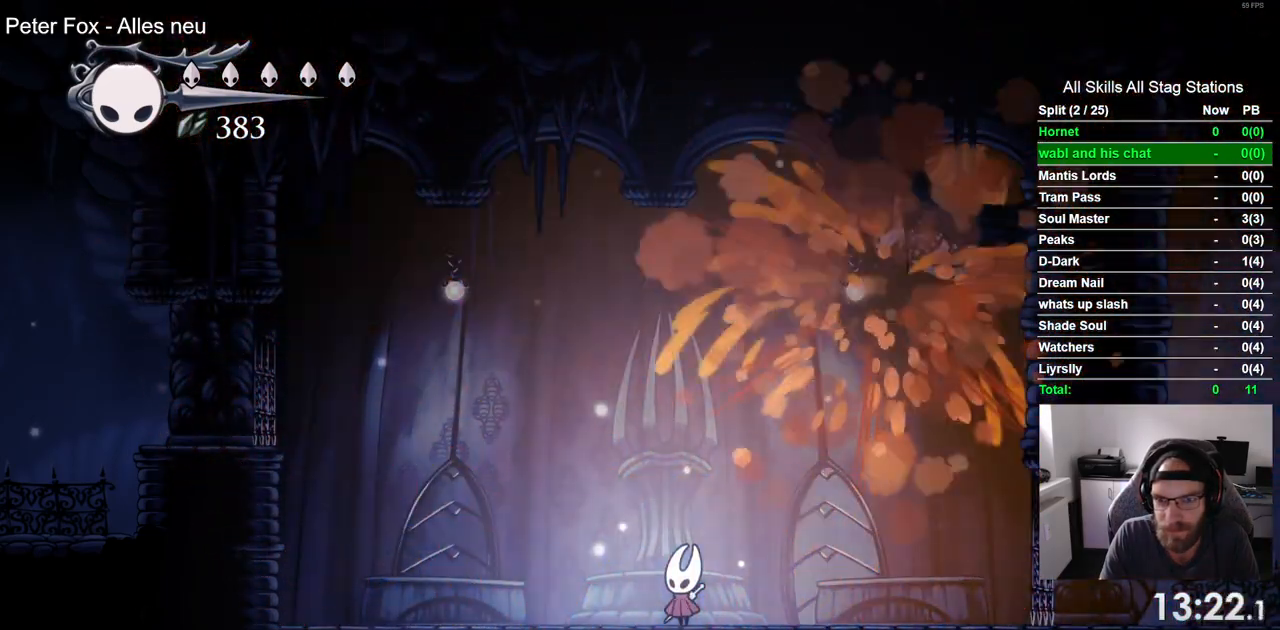
{"buttons": [], "left_stick": "center", "right_stick": "center", "events": []}
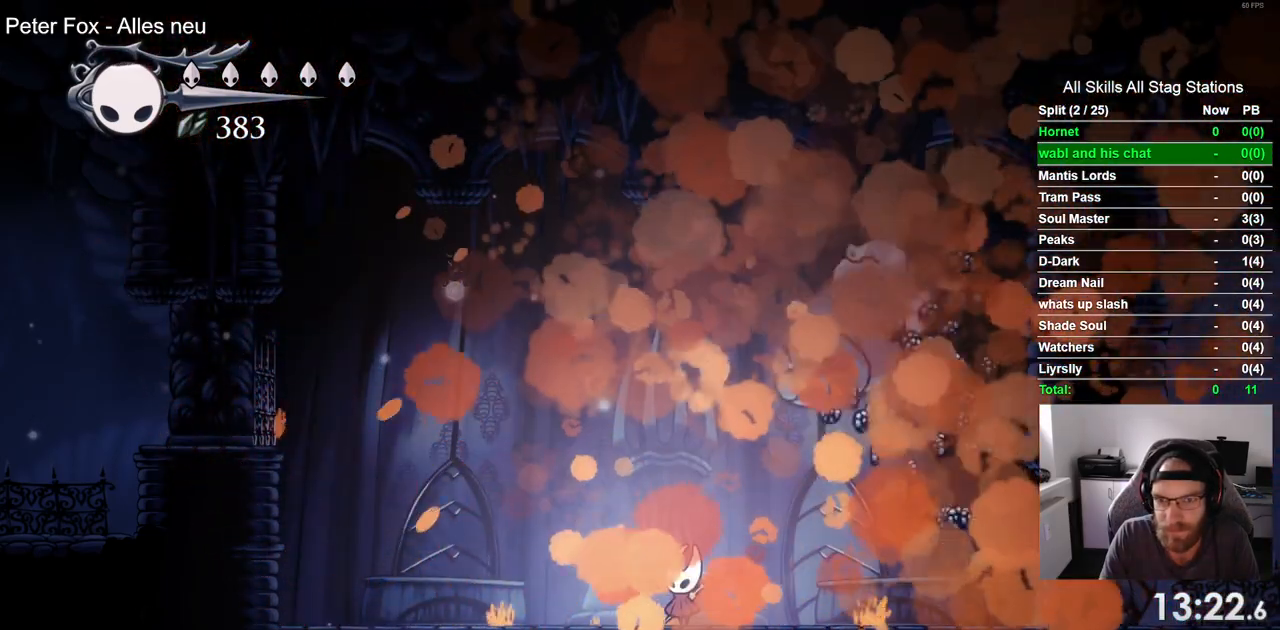
{"buttons": ["DPAD_RIGHT"], "left_stick": "center", "right_stick": "center", "events": [[267, "DPAD_RIGHT", "down"]]}
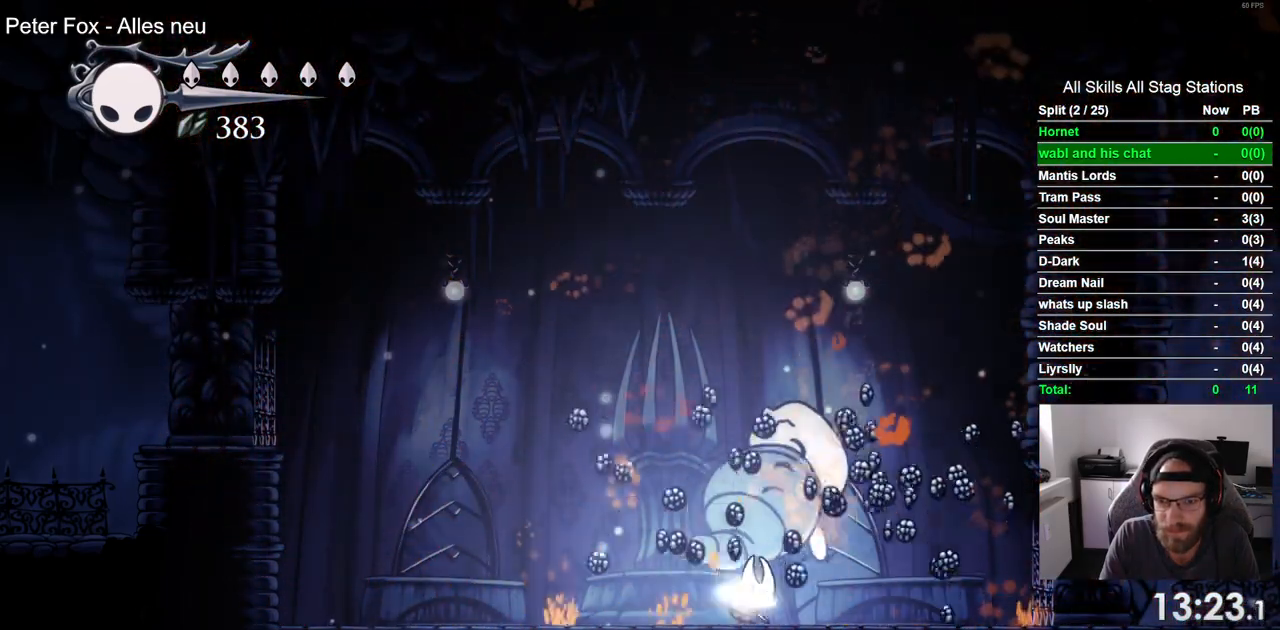
{"buttons": [], "left_stick": "center", "right_stick": "center", "events": [[250, "R2", "down"], [500, "DPAD_RIGHT", "up"], [500, "R2", "up"]]}
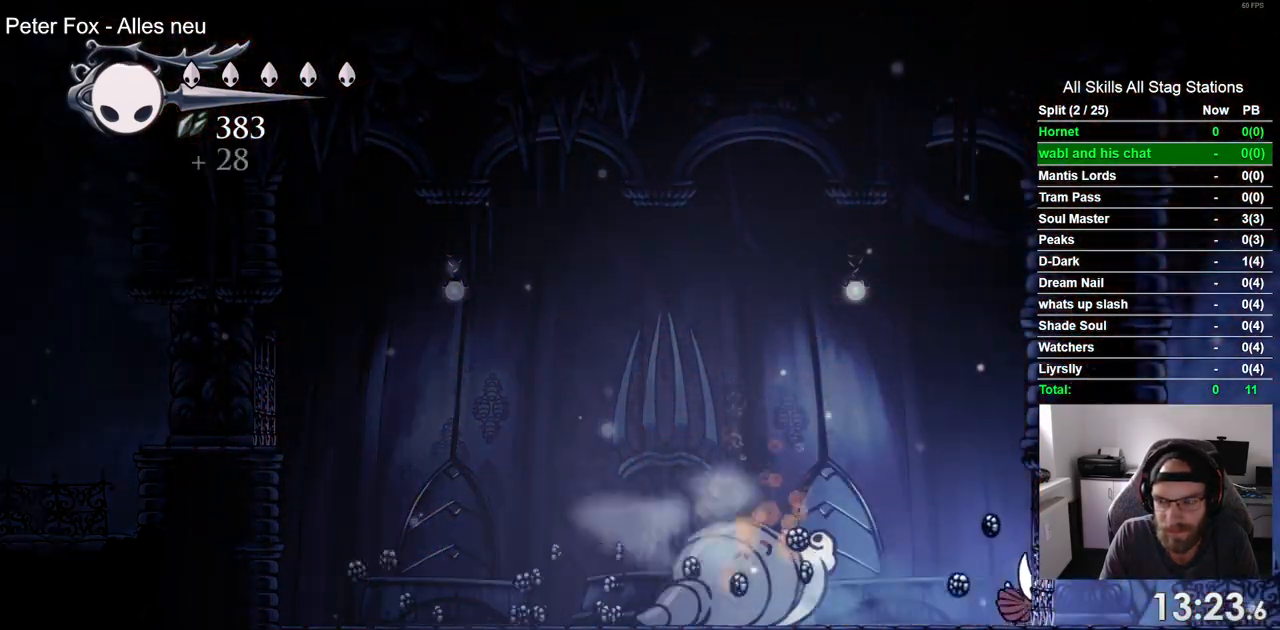
{"buttons": ["DPAD_LEFT"], "left_stick": "center", "right_stick": "center", "events": [[67, "DPAD_LEFT", "down"]]}
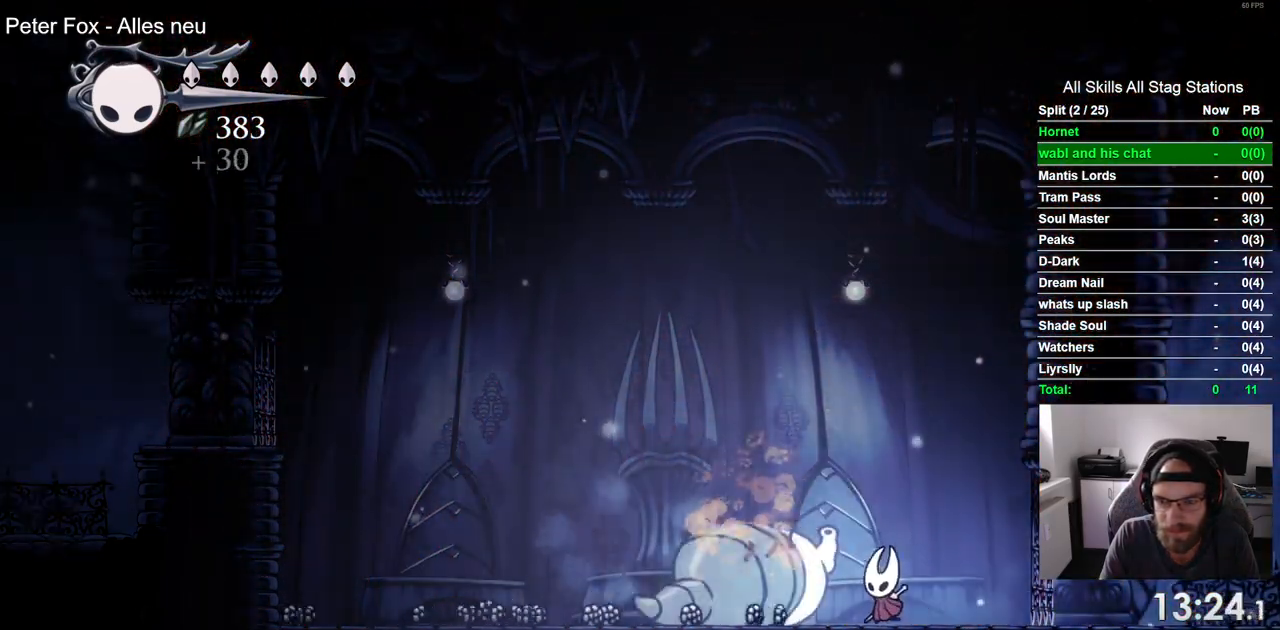
{"buttons": ["DPAD_LEFT"], "left_stick": "center", "right_stick": "center", "events": [[67, "R2", "down"], [300, "R2", "up"]]}
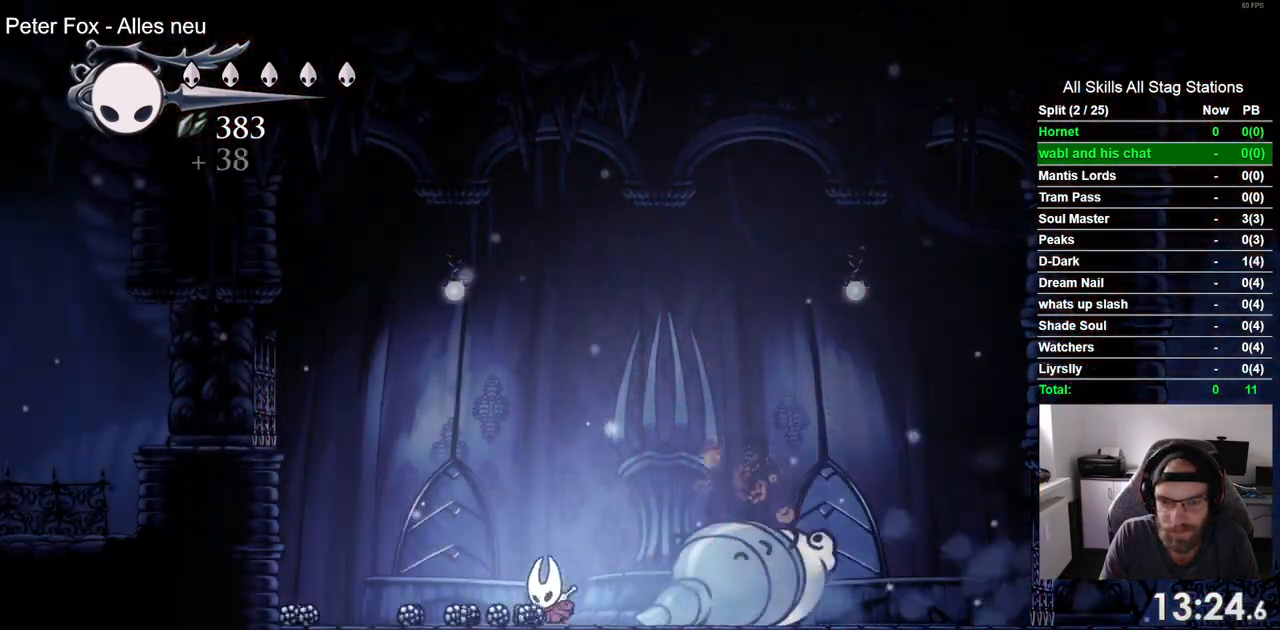
{"buttons": ["DPAD_RIGHT"], "left_stick": "center", "right_stick": "center", "events": [[150, "R2", "down"], [367, "DPAD_LEFT", "up"], [400, "R2", "up"], [483, "DPAD_RIGHT", "down"]]}
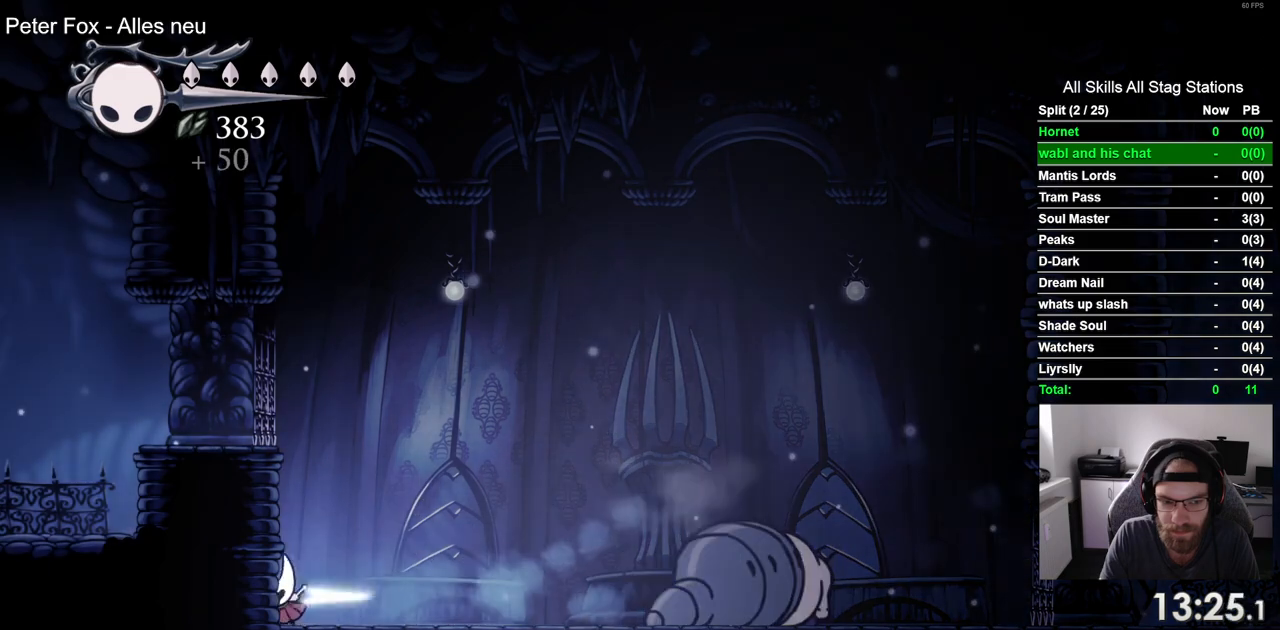
{"buttons": ["R2", "DPAD_RIGHT"], "left_stick": "center", "right_stick": "center", "events": [[400, "R2", "down"]]}
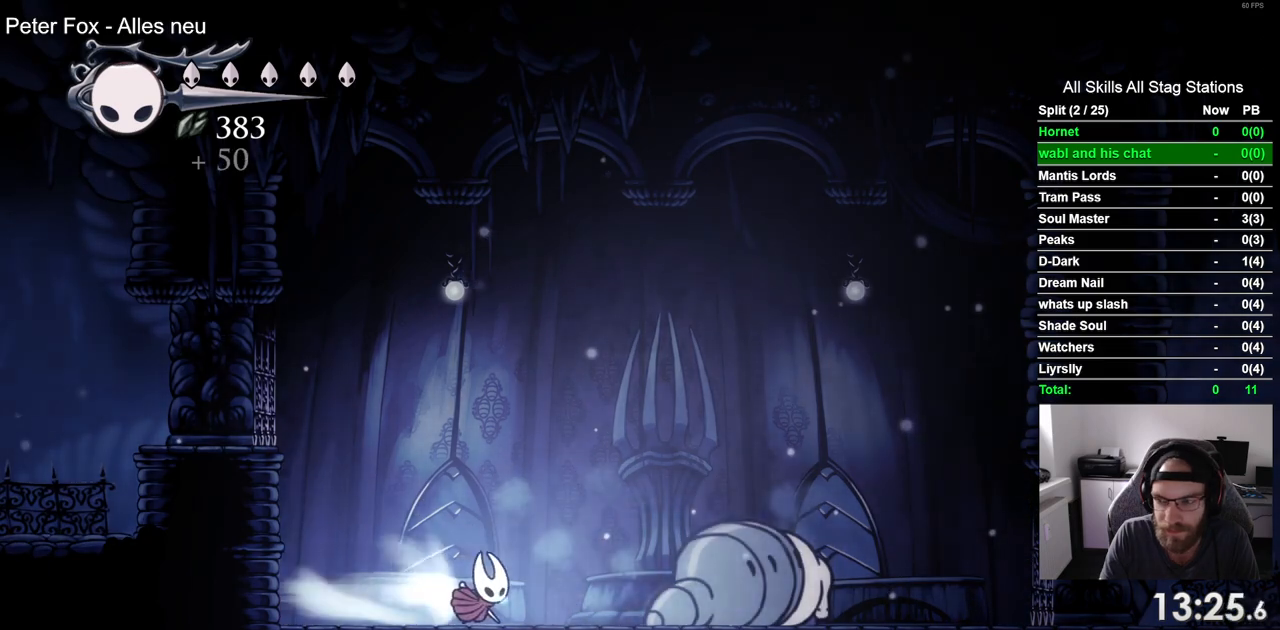
{"buttons": ["DPAD_LEFT"], "left_stick": "center", "right_stick": "center", "events": [[83, "R2", "up"], [417, "DPAD_DOWN", "down"], [417, "DPAD_RIGHT", "up"], [450, "DPAD_DOWN", "up"], [450, "DPAD_LEFT", "down"]]}
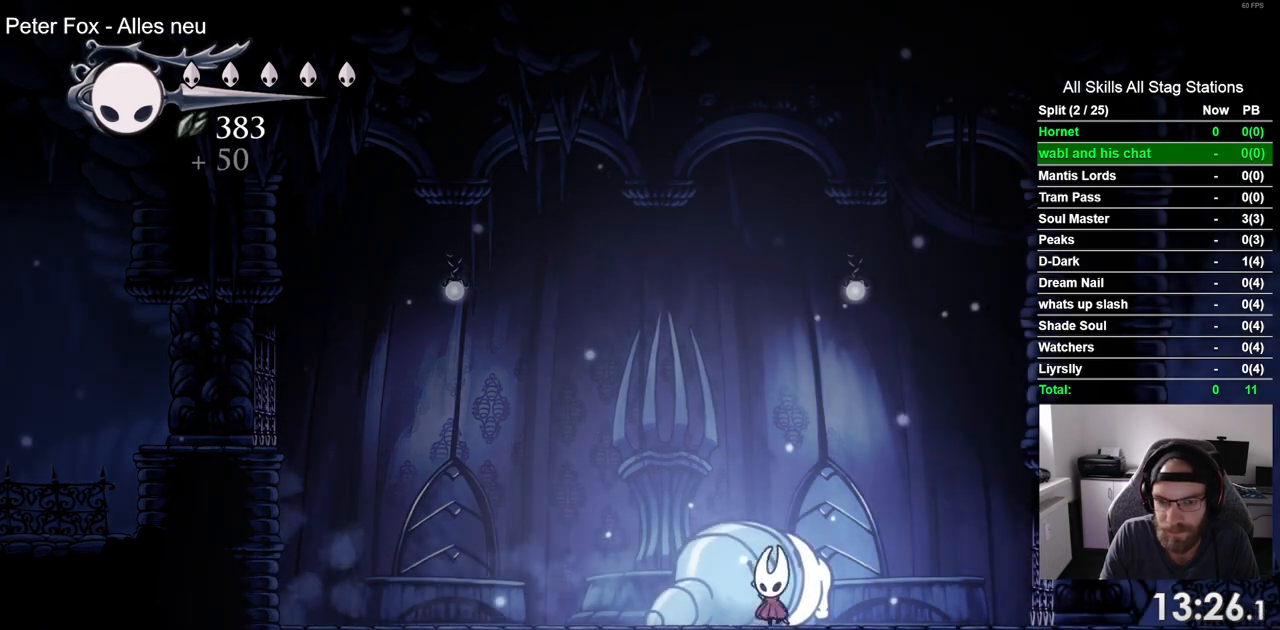
{"buttons": ["CROSS", "DPAD_LEFT"], "left_stick": "center", "right_stick": "center", "events": [[50, "R2", "down"], [283, "R2", "up"], [467, "CROSS", "down"]]}
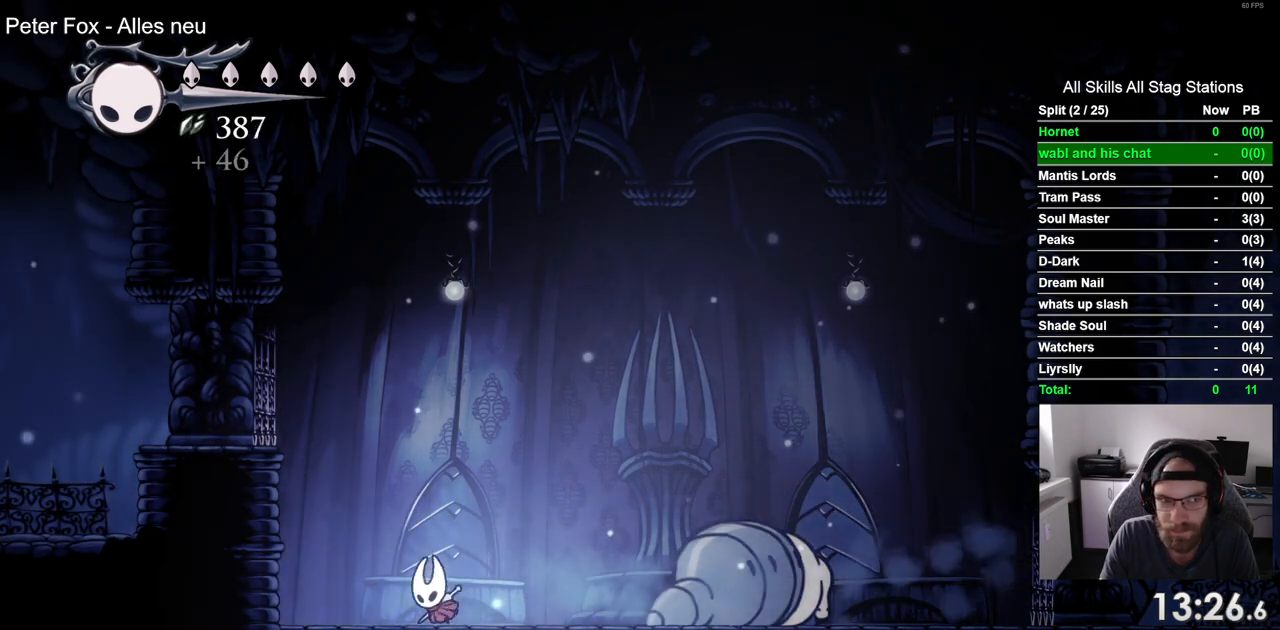
{"buttons": ["CROSS", "DPAD_LEFT"], "left_stick": "center", "right_stick": "center"}
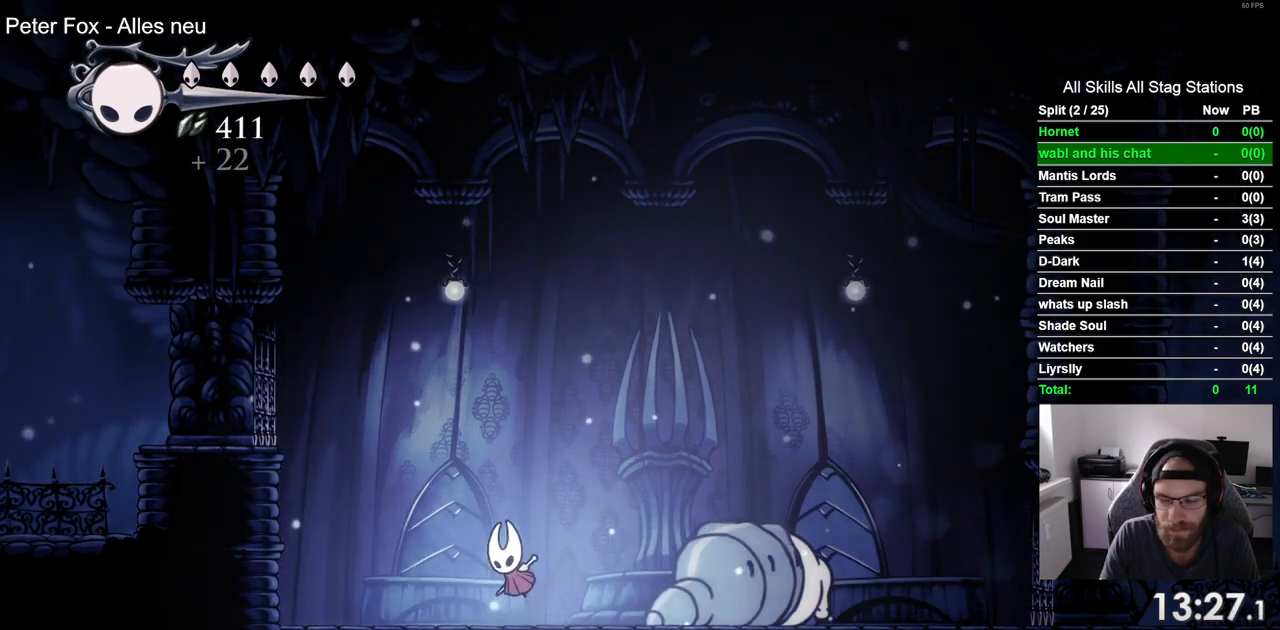
{"buttons": ["CROSS", "DPAD_RIGHT"], "left_stick": "center", "right_stick": "center", "events": [[67, "CROSS", "up"], [250, "DPAD_LEFT", "up"], [250, "DPAD_UP", "down"], [283, "DPAD_UP", "up"], [317, "DPAD_RIGHT", "down"], [400, "CROSS", "down"]]}
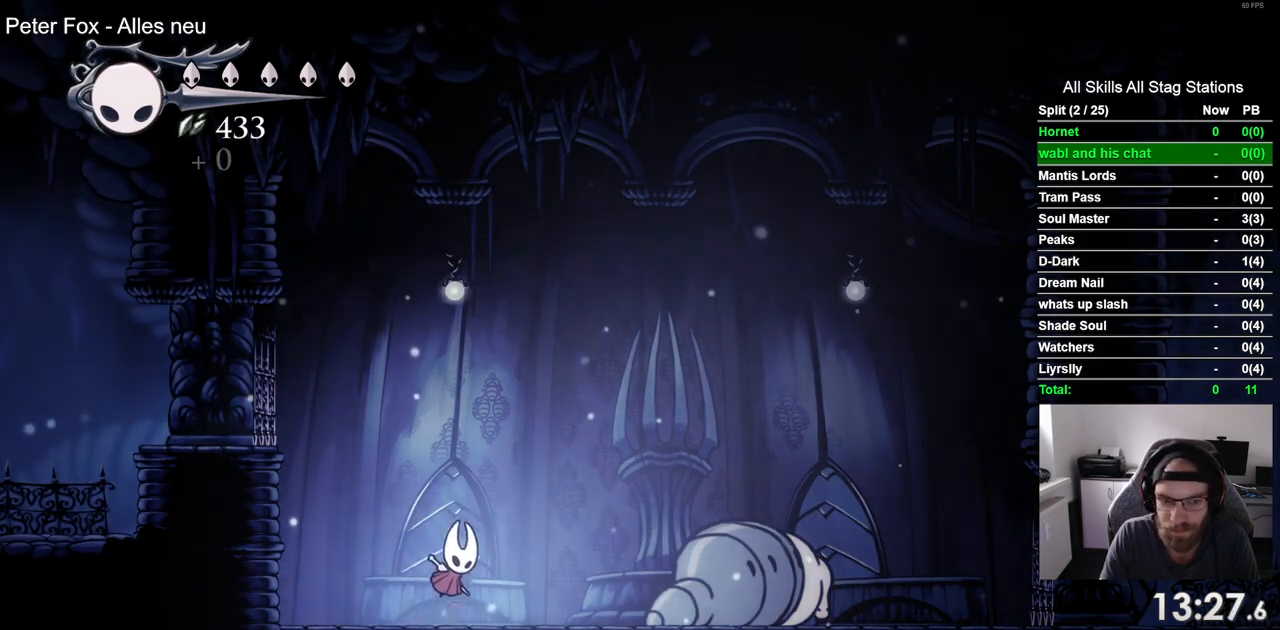
{"buttons": ["DPAD_RIGHT"], "left_stick": "center", "right_stick": "center", "events": [[33, "CROSS", "up"], [67, "DPAD_RIGHT", "up"], [83, "DPAD_LEFT", "down"], [300, "DPAD_LEFT", "up"], [367, "CROSS", "down"], [367, "DPAD_RIGHT", "down"], [500, "CROSS", "up"]]}
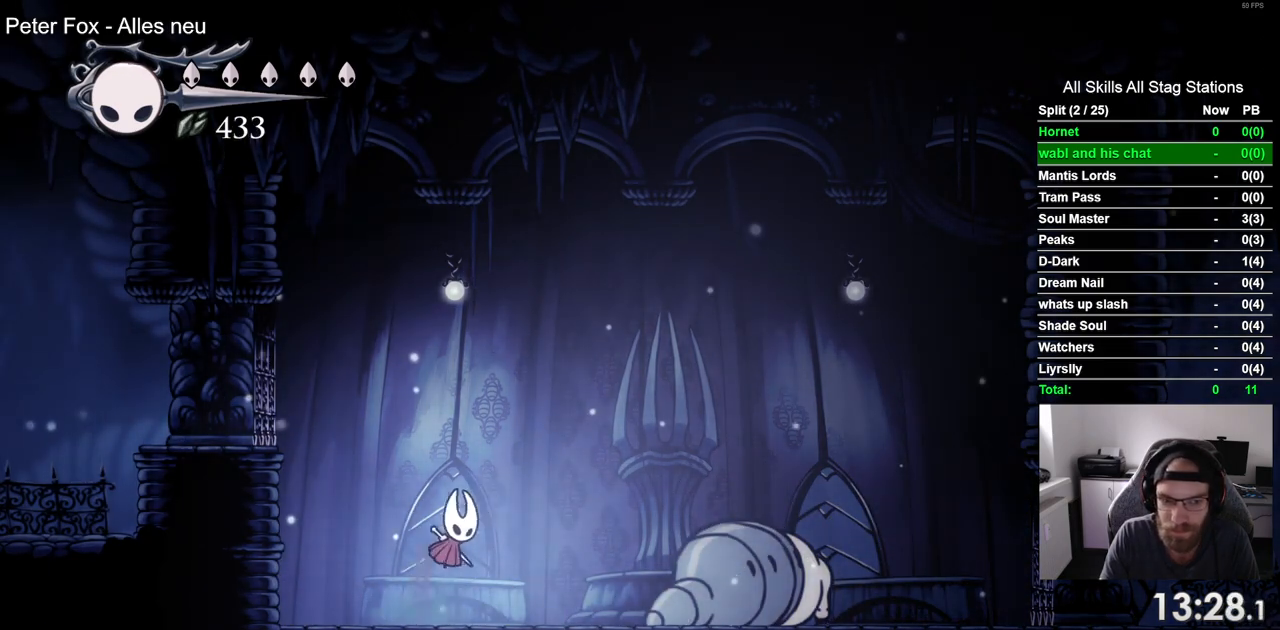
{"buttons": ["DPAD_LEFT"], "left_stick": "center", "right_stick": "center", "events": [[17, "DPAD_DOWN", "down"], [17, "DPAD_RIGHT", "up"], [33, "DPAD_DOWN", "up"], [33, "DPAD_LEFT", "down"], [267, "DPAD_LEFT", "up"], [333, "CROSS", "down"], [333, "DPAD_RIGHT", "down"], [467, "CROSS", "up"], [483, "DPAD_RIGHT", "up"], [500, "DPAD_LEFT", "down"]]}
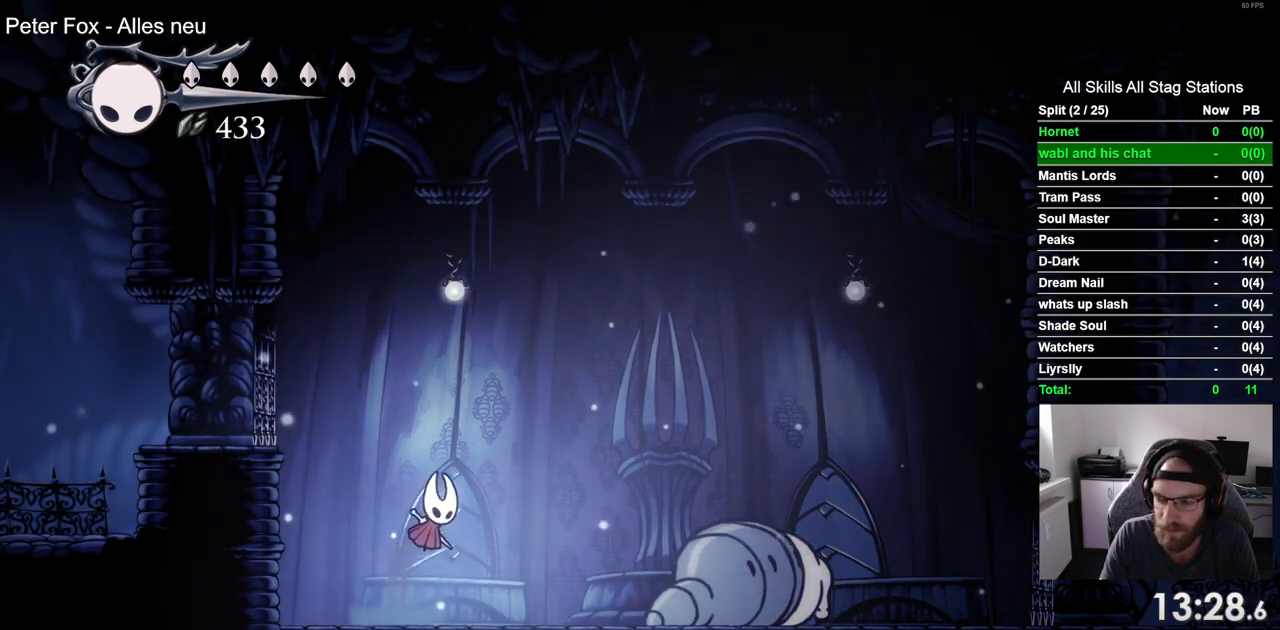
{"buttons": ["DPAD_LEFT"], "left_stick": "center", "right_stick": "center", "events": [[183, "DPAD_LEFT", "up"], [267, "DPAD_RIGHT", "down"], [300, "CROSS", "down"], [417, "DPAD_RIGHT", "up"], [433, "DPAD_LEFT", "down"], [450, "CROSS", "up"]]}